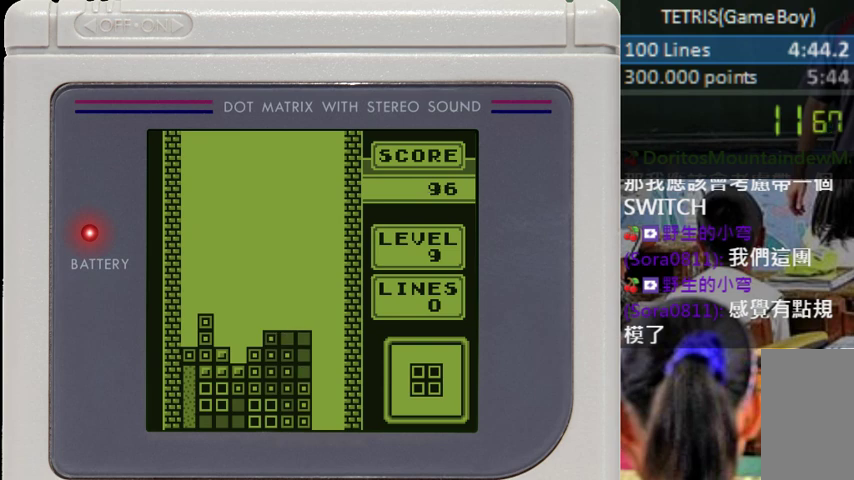
Gameplay with a controller (Nintendo layout); each line is a JSON object with the inputs held at the frame after it. "events" lists button and stick changes between this image and that frame as [ms after this image, input, new state], when the widget could be followed in between. Not read: A L3 R3.
{"buttons": ["DPAD_DOWN"], "events": [[33, "DPAD_RIGHT", "down"], [67, "DPAD_DOWN", "up"], [100, "DPAD_RIGHT", "up"], [167, "DPAD_RIGHT", "down"], [233, "DPAD_RIGHT", "up"], [267, "DPAD_DOWN", "down"]]}
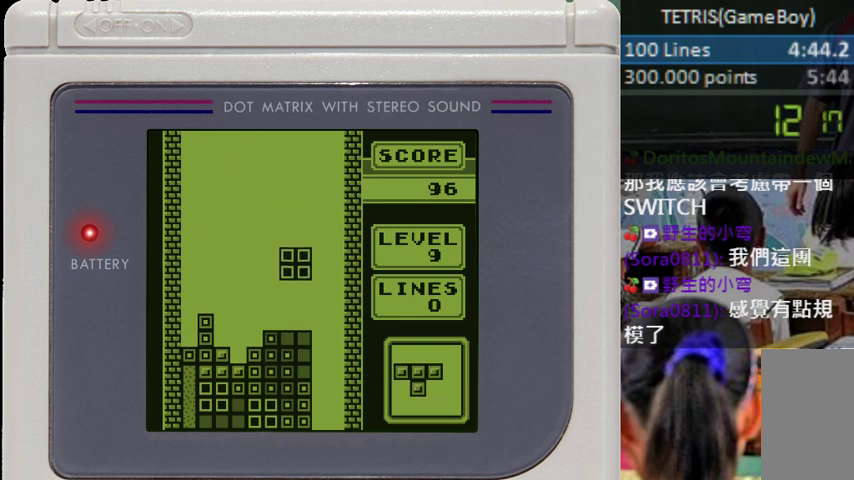
{"buttons": ["DPAD_LEFT"], "events": [[200, "DPAD_DOWN", "up"], [267, "DPAD_DOWN", "down"], [400, "DPAD_DOWN", "up"], [433, "DPAD_LEFT", "down"]]}
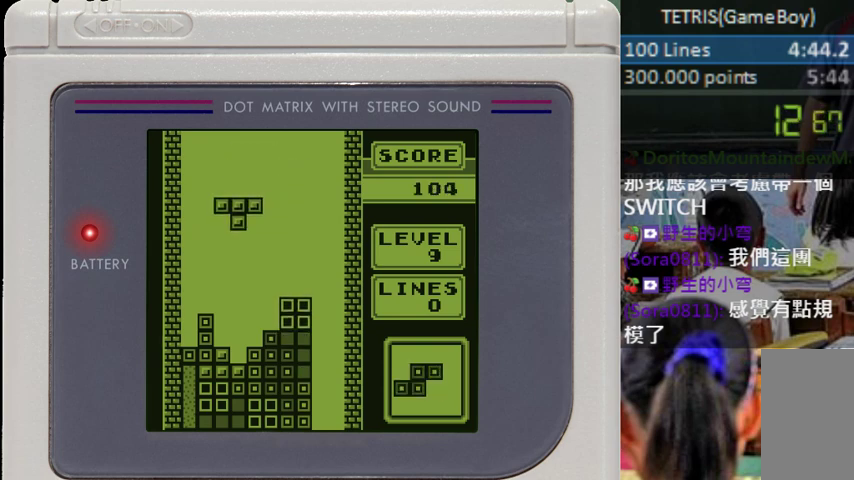
{"buttons": ["DPAD_DOWN"], "events": [[33, "DPAD_LEFT", "up"], [67, "DPAD_DOWN", "down"], [433, "DPAD_DOWN", "up"], [500, "DPAD_DOWN", "down"]]}
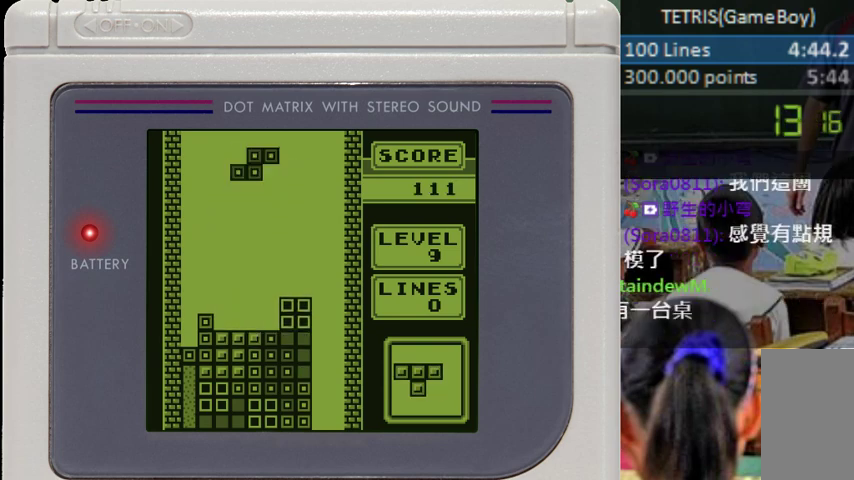
{"buttons": ["DPAD_DOWN"], "events": [[67, "B", "down"], [100, "DPAD_DOWN", "up"], [133, "DPAD_LEFT", "down"], [167, "B", "up"], [233, "DPAD_LEFT", "up"], [300, "DPAD_LEFT", "down"], [367, "DPAD_LEFT", "up"], [433, "DPAD_DOWN", "down"]]}
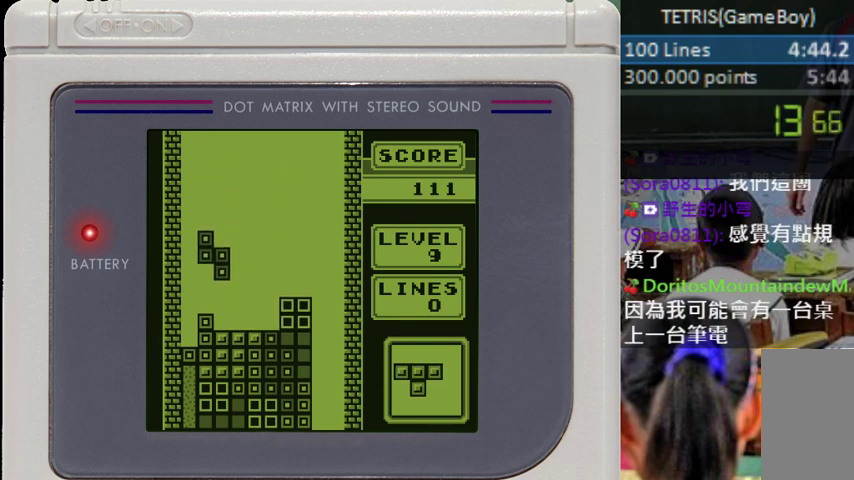
{"buttons": [], "events": [[300, "DPAD_DOWN", "up"], [367, "DPAD_DOWN", "down"], [467, "DPAD_DOWN", "up"]]}
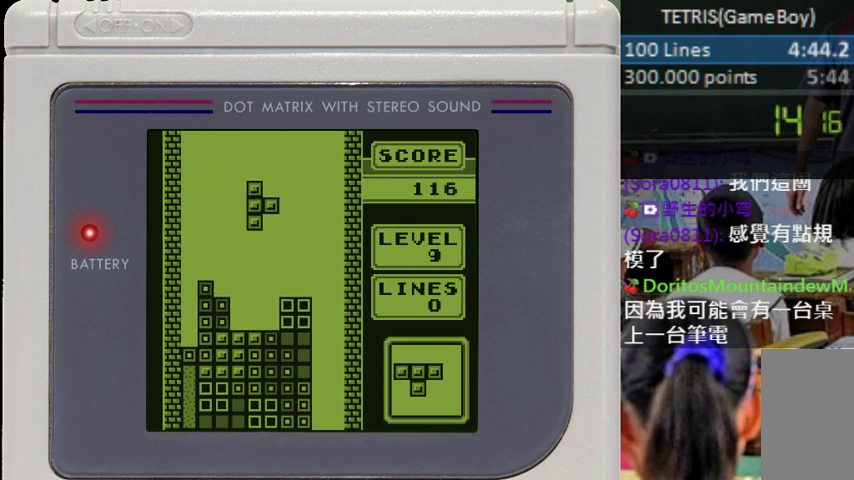
{"buttons": [], "events": [[67, "B", "down"], [67, "DPAD_DOWN", "down"], [167, "B", "up"], [467, "DPAD_DOWN", "up"]]}
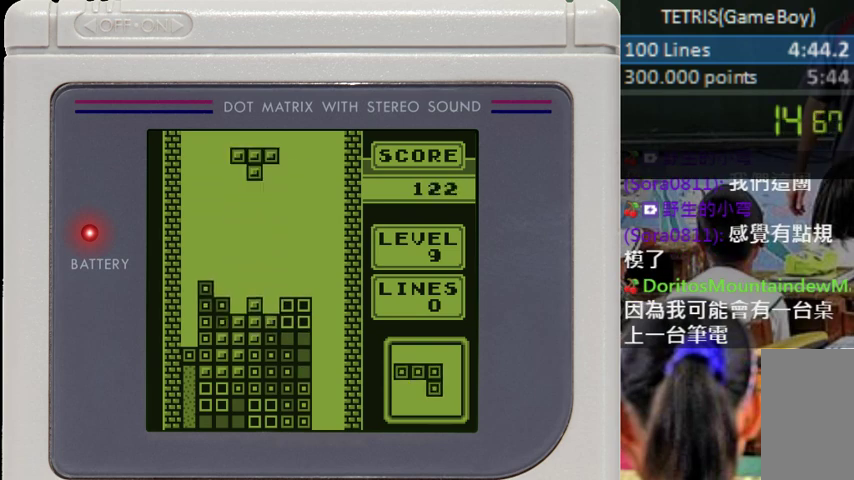
{"buttons": ["B"], "events": [[33, "DPAD_DOWN", "down"], [133, "DPAD_DOWN", "up"], [167, "DPAD_LEFT", "down"], [300, "DPAD_DOWN", "down"], [300, "DPAD_LEFT", "up"], [433, "B", "down"], [467, "DPAD_DOWN", "up"]]}
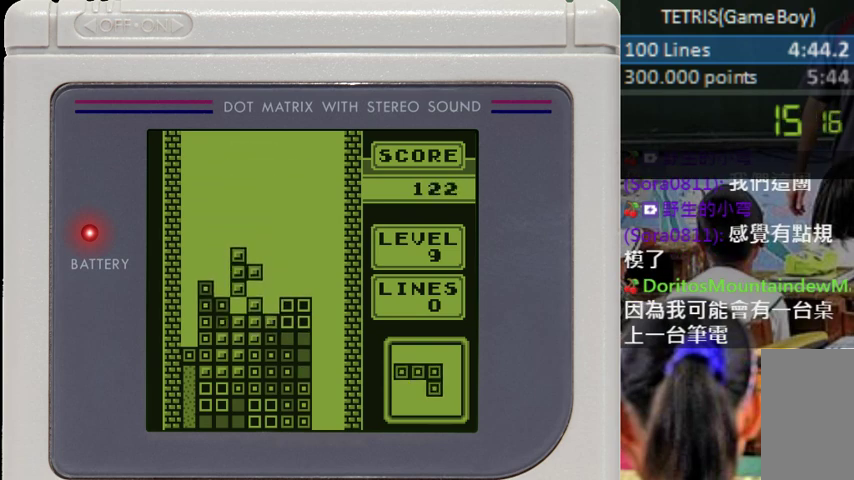
{"buttons": [], "events": [[33, "B", "up"], [67, "DPAD_DOWN", "down"], [267, "DPAD_DOWN", "up"], [433, "DPAD_RIGHT", "down"], [500, "DPAD_RIGHT", "up"]]}
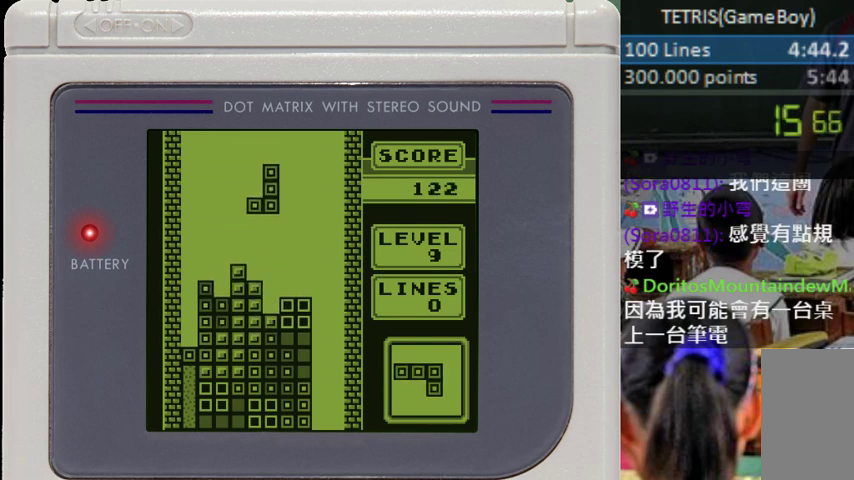
{"buttons": ["B", "DPAD_RIGHT"], "events": [[100, "DPAD_RIGHT", "down"], [167, "DPAD_RIGHT", "up"], [233, "DPAD_RIGHT", "down"], [300, "DPAD_RIGHT", "up"], [367, "DPAD_RIGHT", "down"], [433, "B", "down"]]}
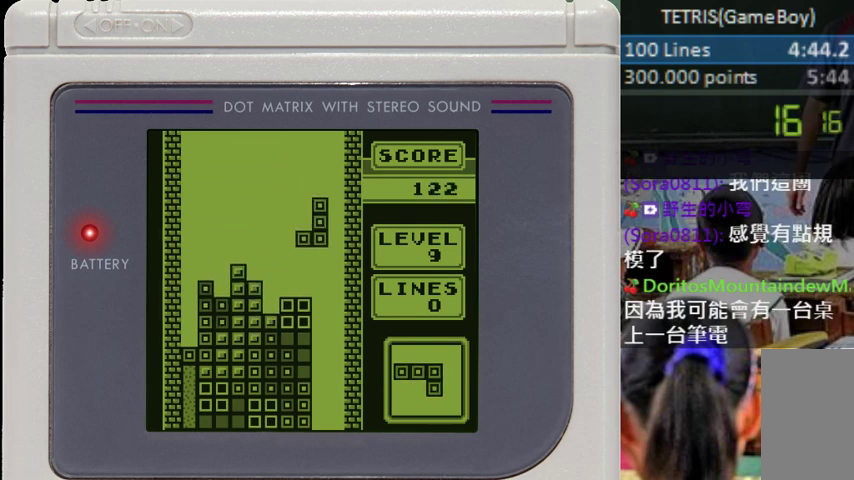
{"buttons": ["DPAD_DOWN"], "events": [[33, "B", "up"], [100, "DPAD_RIGHT", "up"], [133, "DPAD_DOWN", "down"]]}
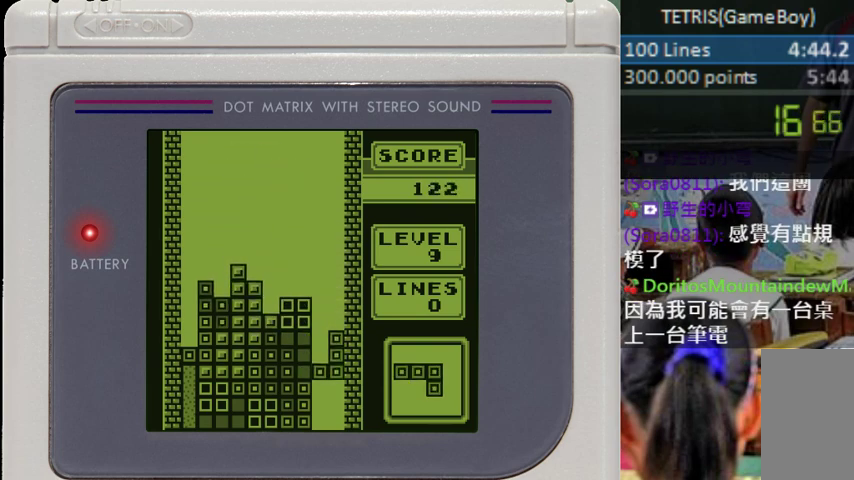
{"buttons": ["B"], "events": [[133, "B", "down"], [300, "B", "up"], [367, "DPAD_DOWN", "up"], [400, "B", "down"]]}
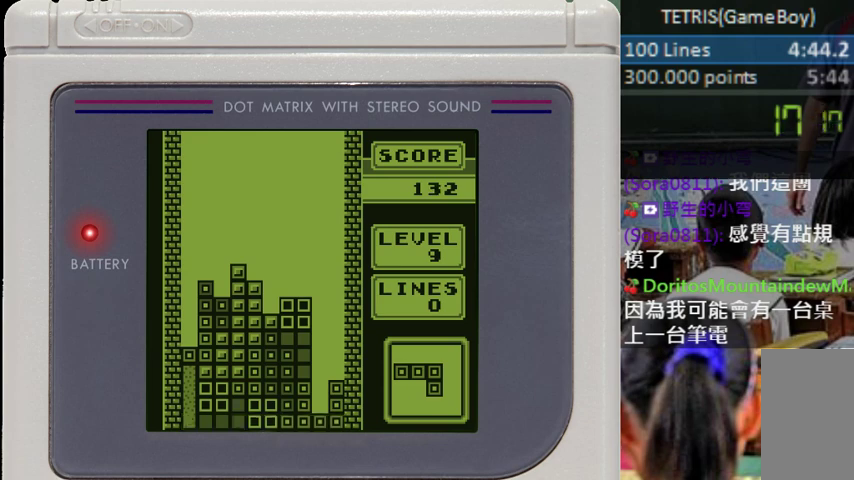
{"buttons": ["B"], "events": [[33, "B", "up"], [133, "B", "down"], [300, "B", "up"], [433, "B", "down"]]}
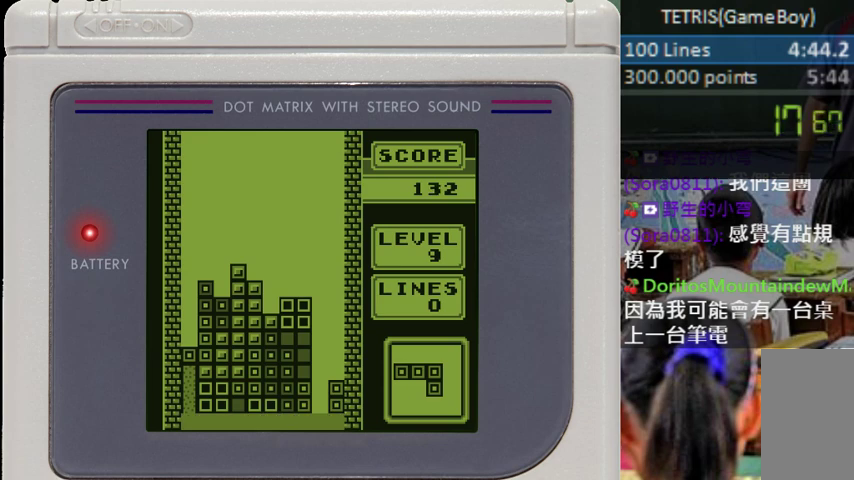
{"buttons": [], "events": [[100, "B", "up"], [200, "B", "down"], [400, "B", "up"]]}
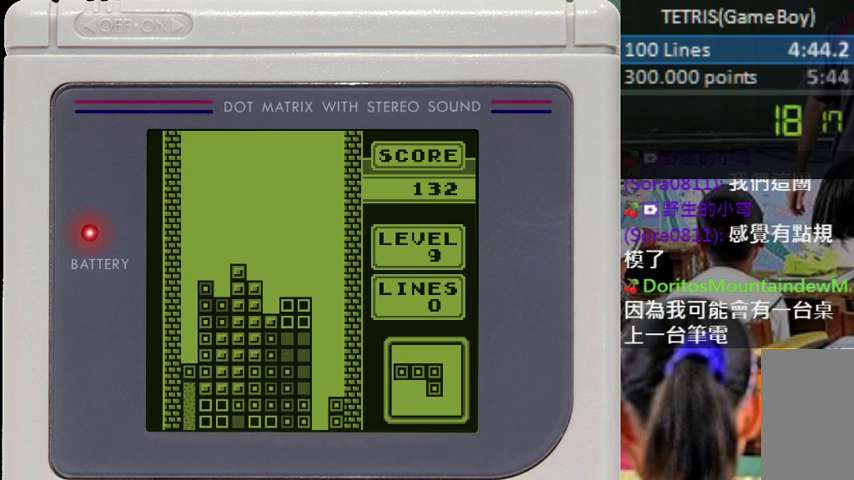
{"buttons": ["DPAD_RIGHT"], "events": [[400, "B", "down"], [467, "B", "up"], [500, "DPAD_RIGHT", "down"]]}
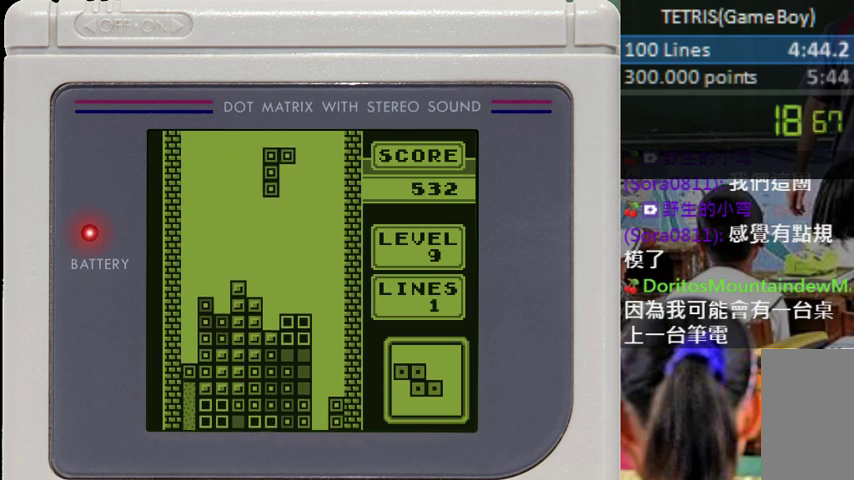
{"buttons": ["DPAD_DOWN"], "events": [[67, "DPAD_RIGHT", "up"], [133, "DPAD_RIGHT", "down"], [200, "DPAD_RIGHT", "up"], [267, "DPAD_RIGHT", "down"], [367, "DPAD_RIGHT", "up"], [400, "DPAD_DOWN", "down"]]}
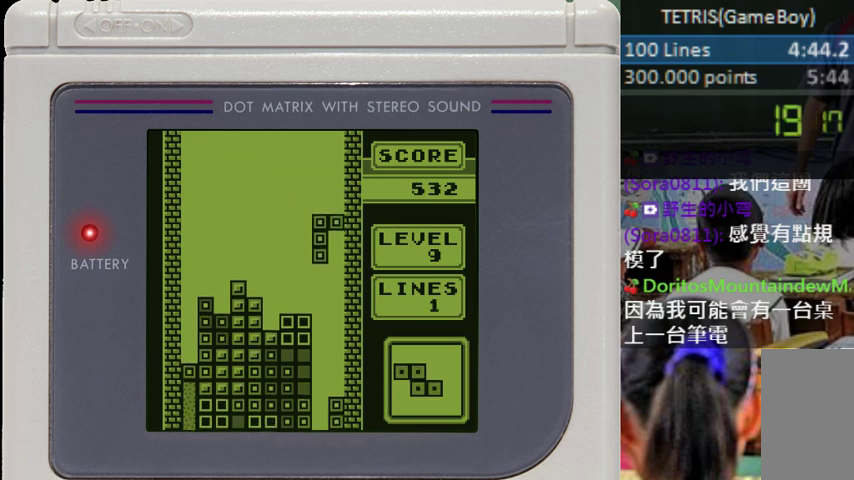
{"buttons": ["DPAD_DOWN"], "events": []}
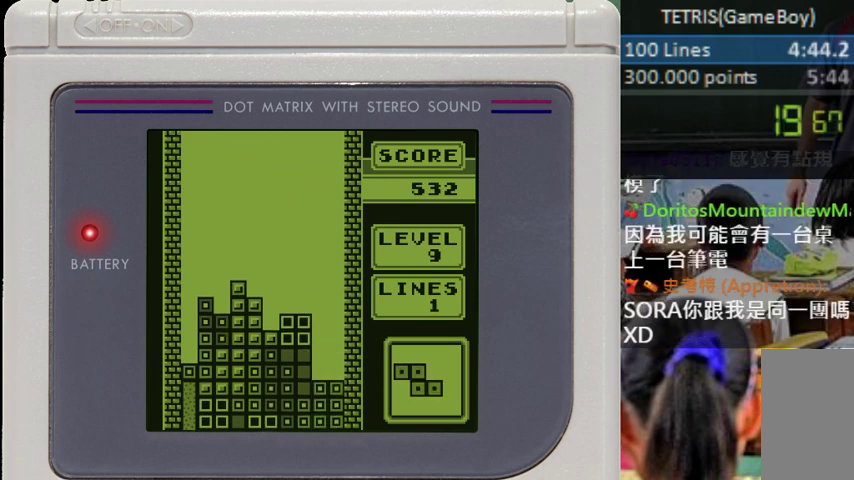
{"buttons": ["B"], "events": [[33, "B", "down"], [100, "DPAD_DOWN", "up"], [167, "B", "up"], [233, "B", "down"], [400, "B", "up"], [467, "B", "down"]]}
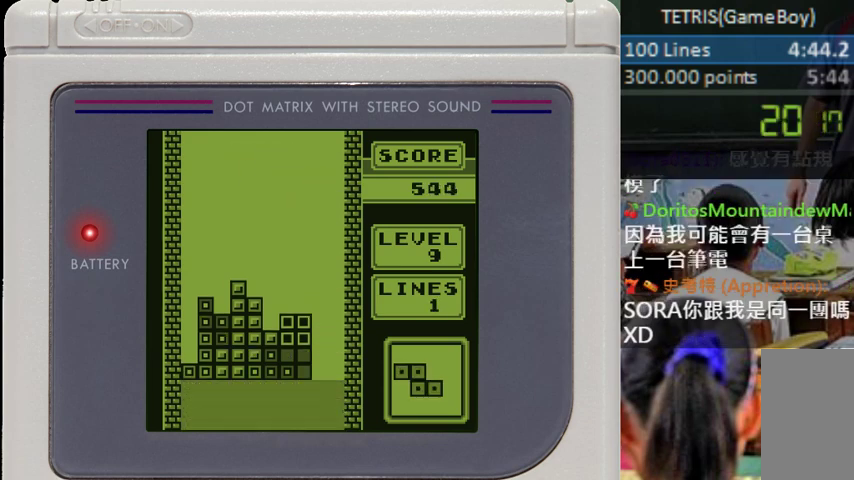
{"buttons": ["B"], "events": [[100, "B", "up"], [200, "B", "down"], [333, "B", "up"], [433, "B", "down"]]}
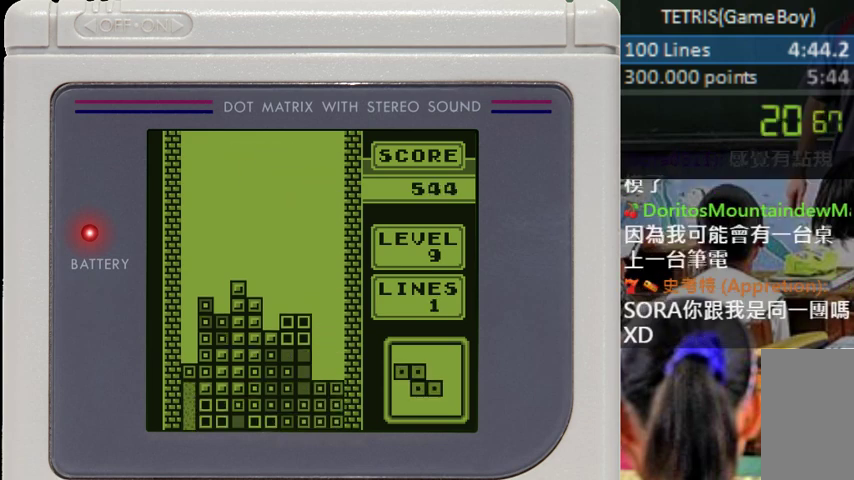
{"buttons": [], "events": [[33, "B", "up"]]}
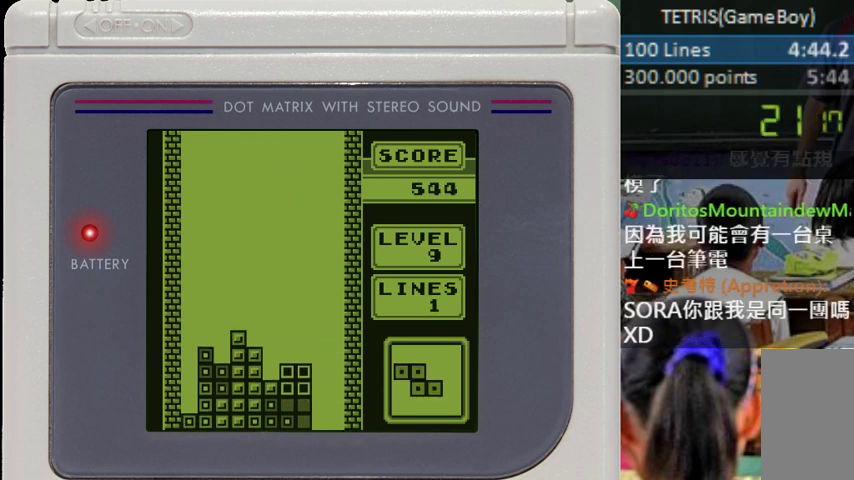
{"buttons": ["DPAD_DOWN"], "events": [[167, "DPAD_RIGHT", "down"], [200, "B", "down"], [233, "DPAD_RIGHT", "up"], [267, "B", "up"], [300, "DPAD_RIGHT", "down"], [367, "DPAD_RIGHT", "up"], [433, "DPAD_DOWN", "down"]]}
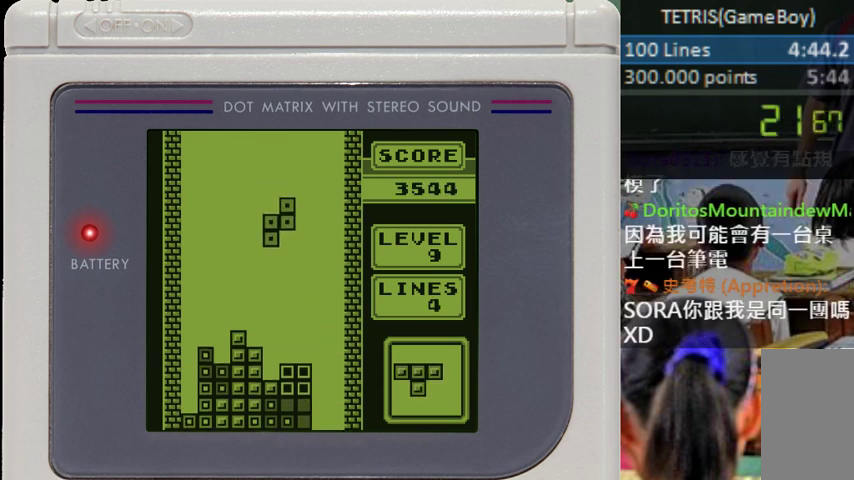
{"buttons": [], "events": [[500, "DPAD_DOWN", "up"]]}
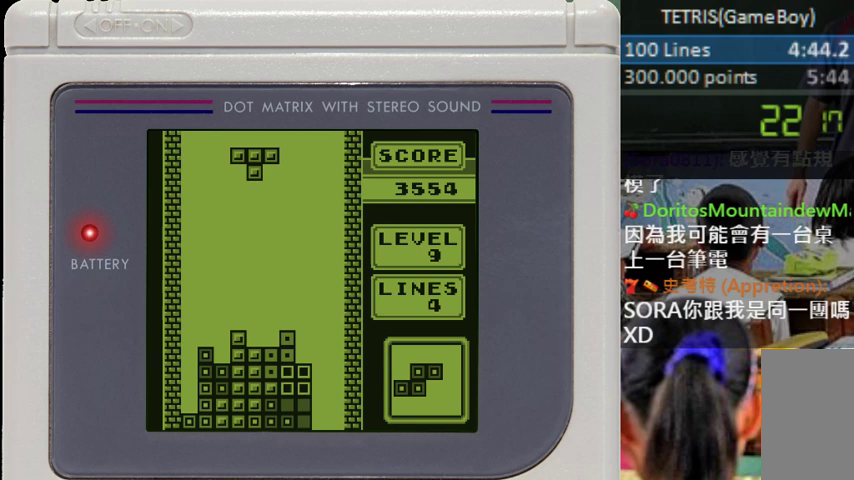
{"buttons": [], "events": [[67, "DPAD_DOWN", "down"], [167, "DPAD_DOWN", "up"], [233, "DPAD_LEFT", "down"], [300, "DPAD_LEFT", "up"], [367, "DPAD_LEFT", "down"], [467, "DPAD_LEFT", "up"]]}
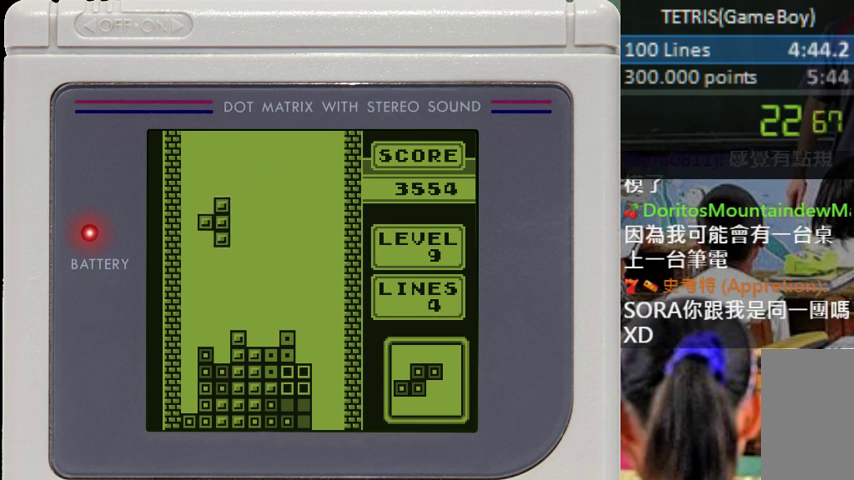
{"buttons": ["DPAD_DOWN"], "events": [[33, "DPAD_DOWN", "down"]]}
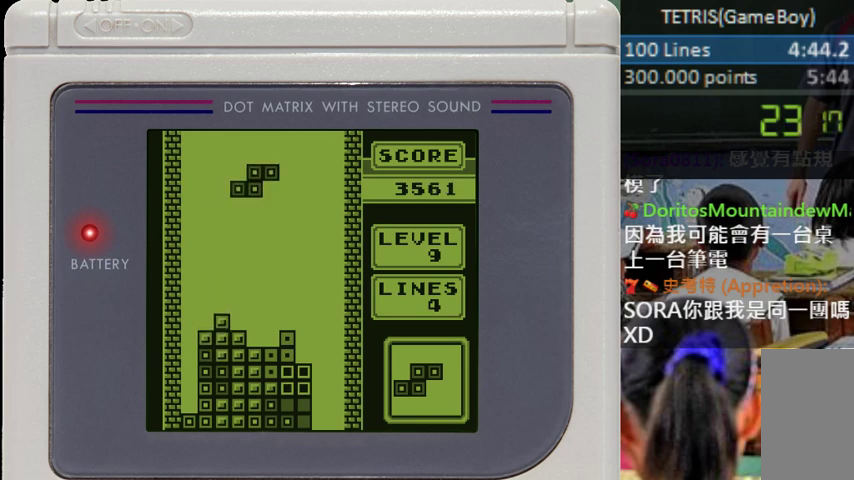
{"buttons": ["DPAD_DOWN"], "events": [[100, "DPAD_DOWN", "up"], [133, "DPAD_RIGHT", "down"], [200, "DPAD_DOWN", "down"], [233, "DPAD_RIGHT", "up"]]}
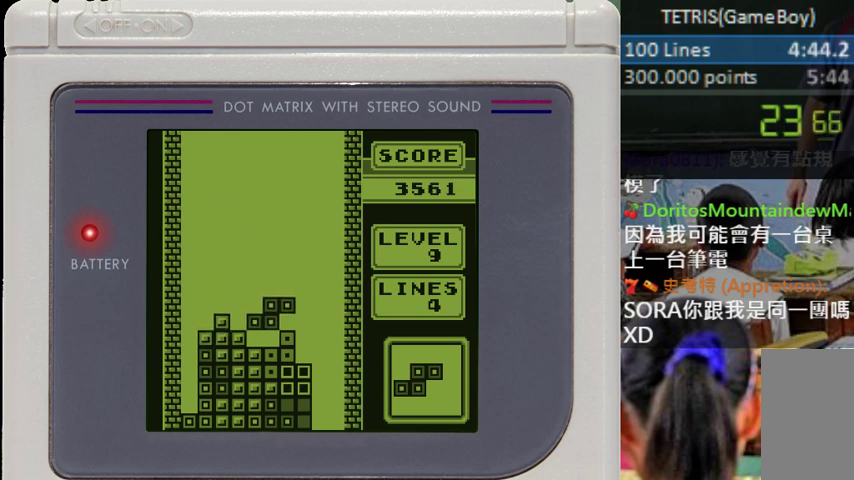
{"buttons": ["DPAD_DOWN"], "events": [[67, "DPAD_DOWN", "up"], [133, "DPAD_DOWN", "down"]]}